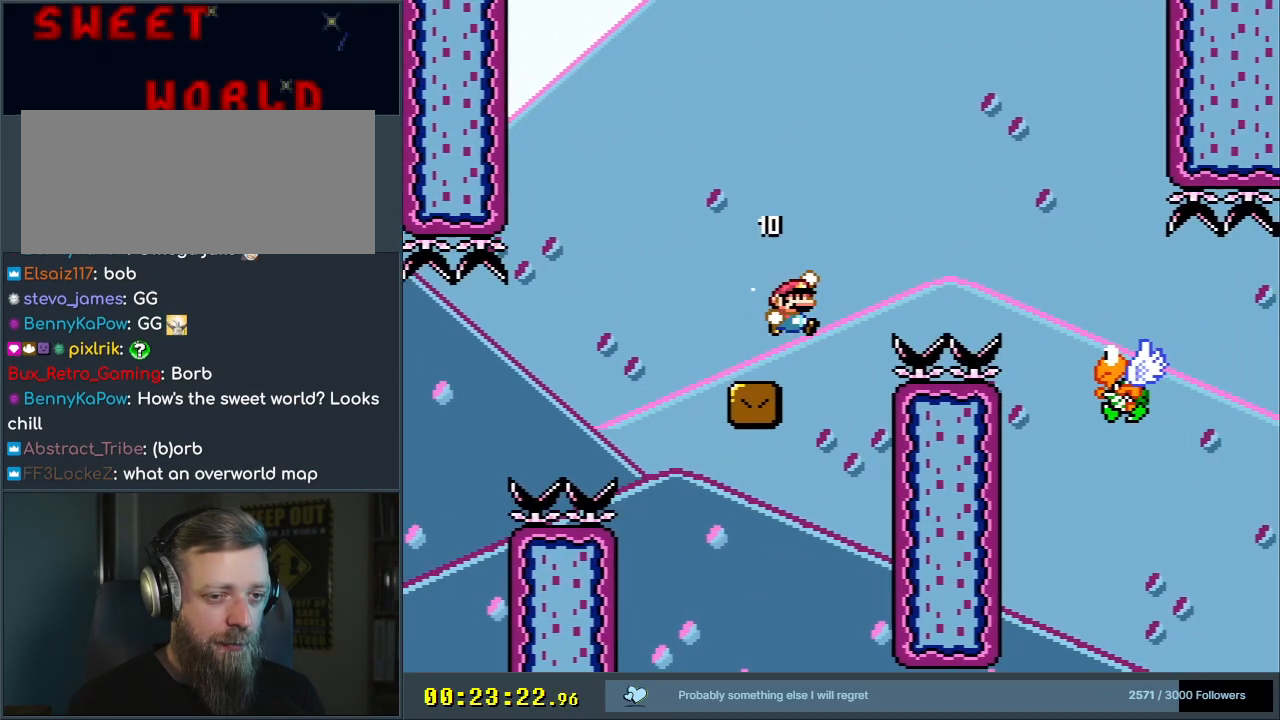
Gameplay with a controller (Nintendo layout); each line is a JSON object with the inputs held at the frame after it. "events" lists button and stick changes between this image and that frame as [ms after this image, input, new state], when the widget could be followed in between. Not read: L3 R3.
{"buttons": ["Y"], "events": [[83, "B", "up"], [167, "DPAD_RIGHT", "up"], [167, "Y", "up"], [200, "Y", "down"]]}
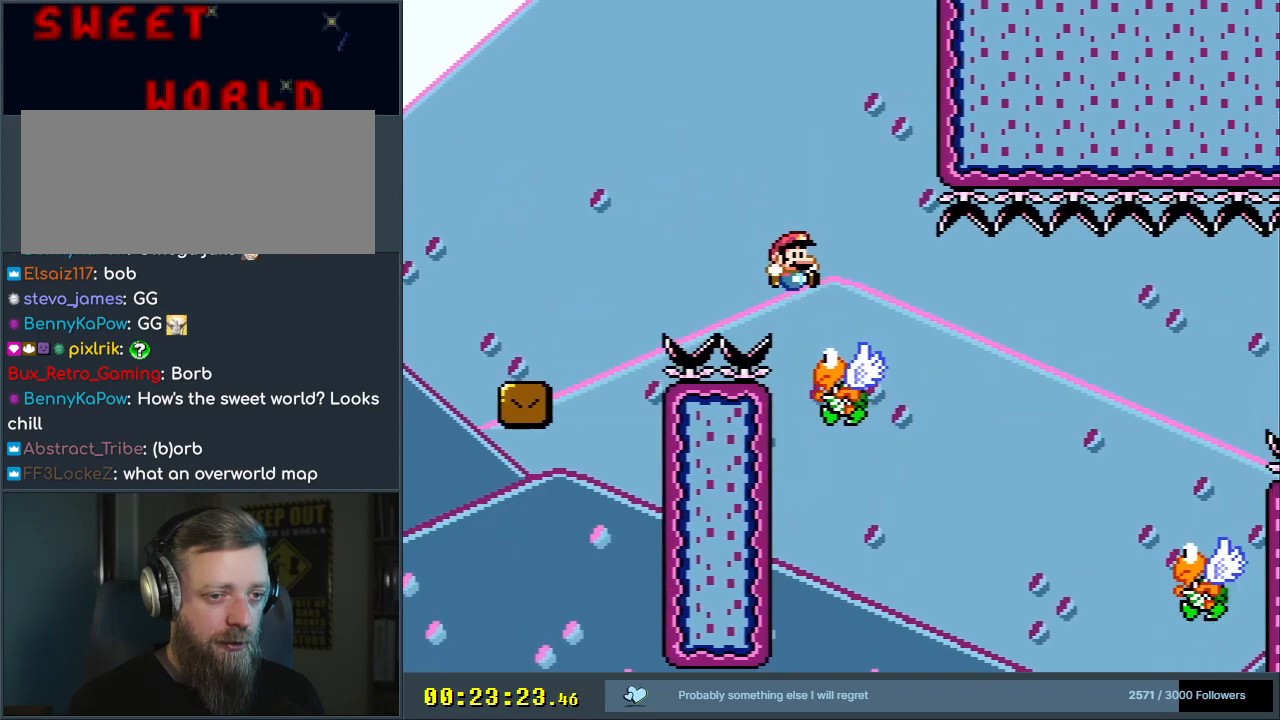
{"buttons": ["Y"], "events": [[83, "DPAD_RIGHT", "down"], [167, "B", "down"], [267, "B", "up"], [333, "DPAD_RIGHT", "up"]]}
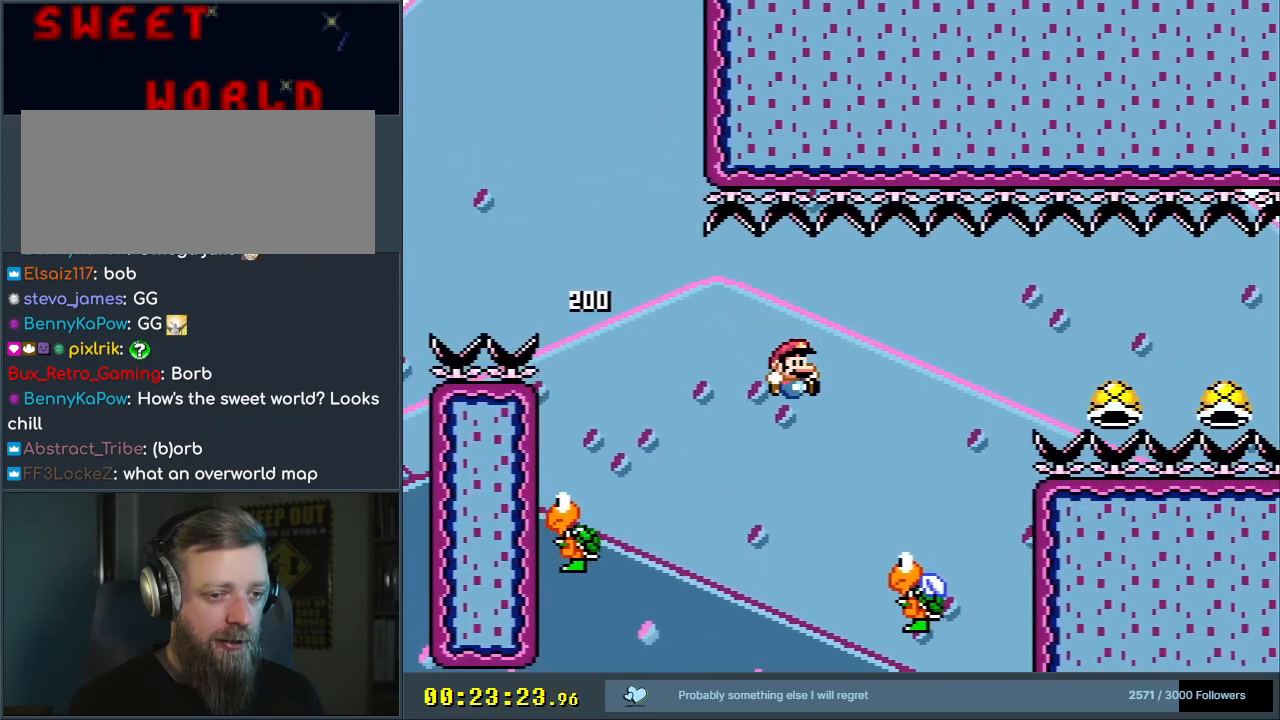
{"buttons": ["B", "Y"], "events": [[117, "DPAD_LEFT", "down"], [150, "B", "down"], [217, "DPAD_LEFT", "up"], [217, "DPAD_RIGHT", "down"], [500, "DPAD_RIGHT", "up"]]}
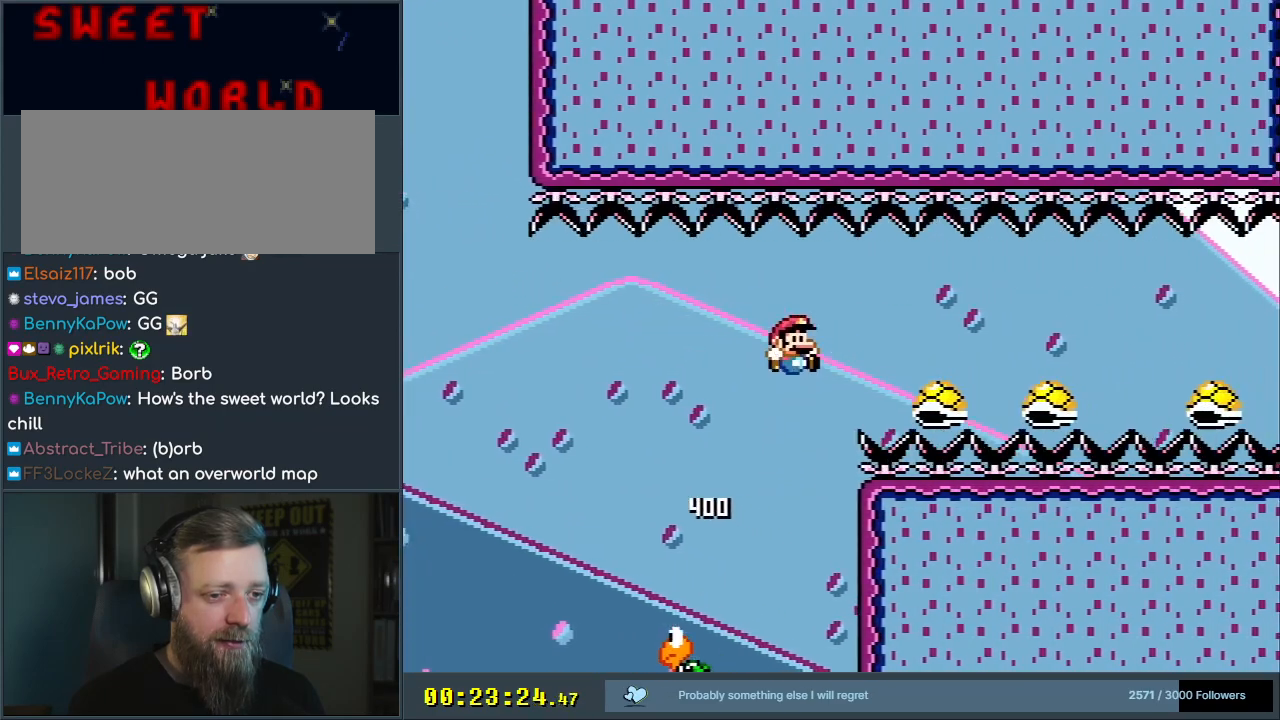
{"buttons": ["Y"], "events": [[133, "B", "up"]]}
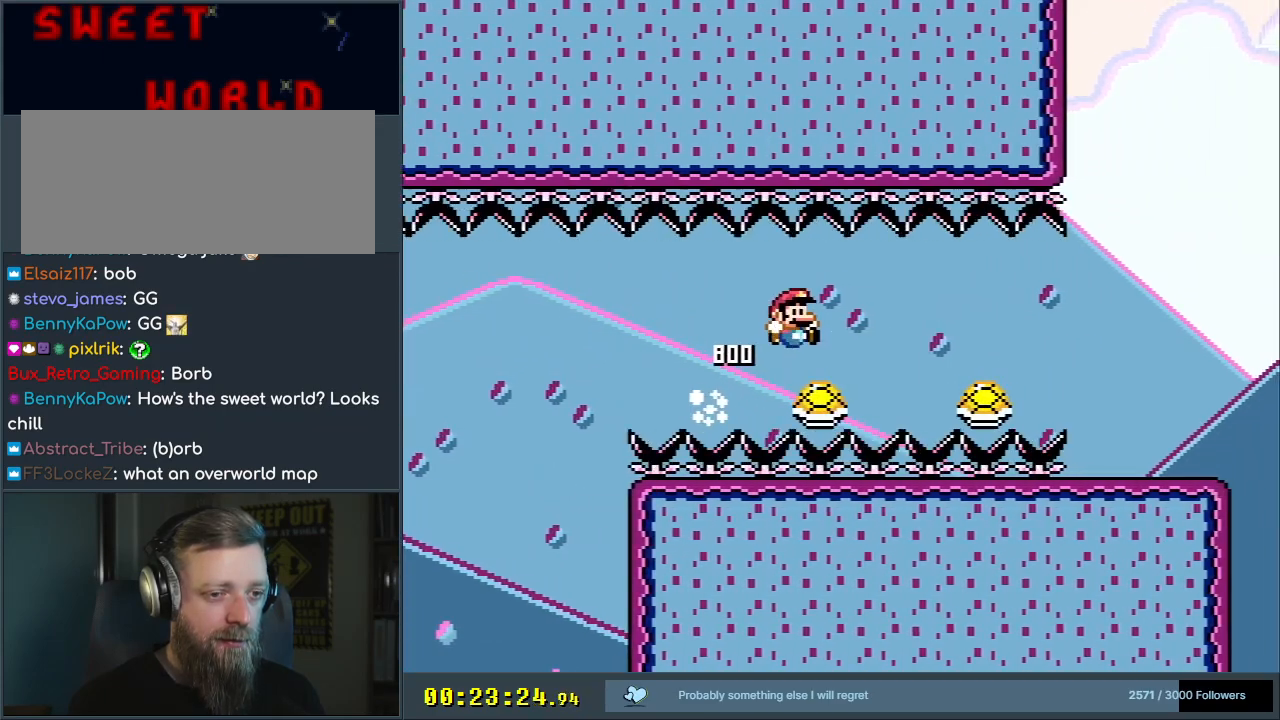
{"buttons": ["B", "Y", "DPAD_RIGHT"], "events": [[467, "B", "down"], [467, "DPAD_RIGHT", "down"]]}
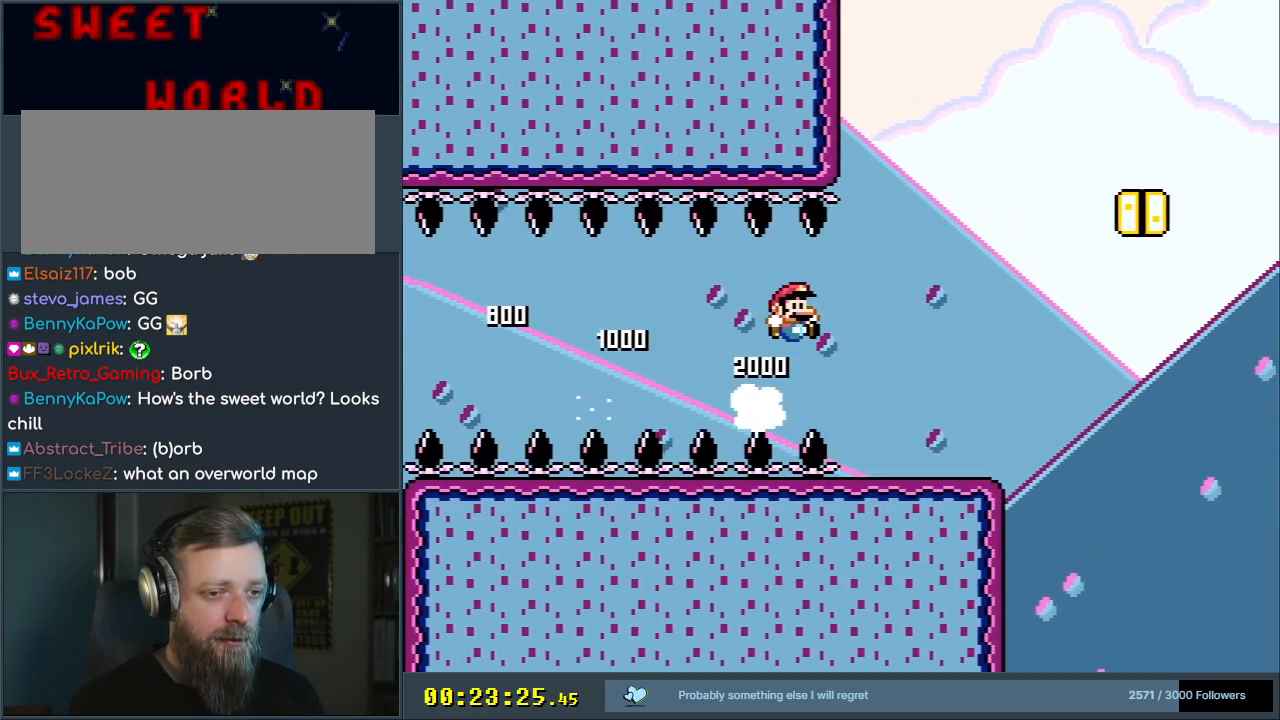
{"buttons": ["B", "Y", "DPAD_RIGHT"], "events": [[67, "DPAD_RIGHT", "up"], [167, "B", "up"], [300, "DPAD_RIGHT", "down"], [400, "B", "down"]]}
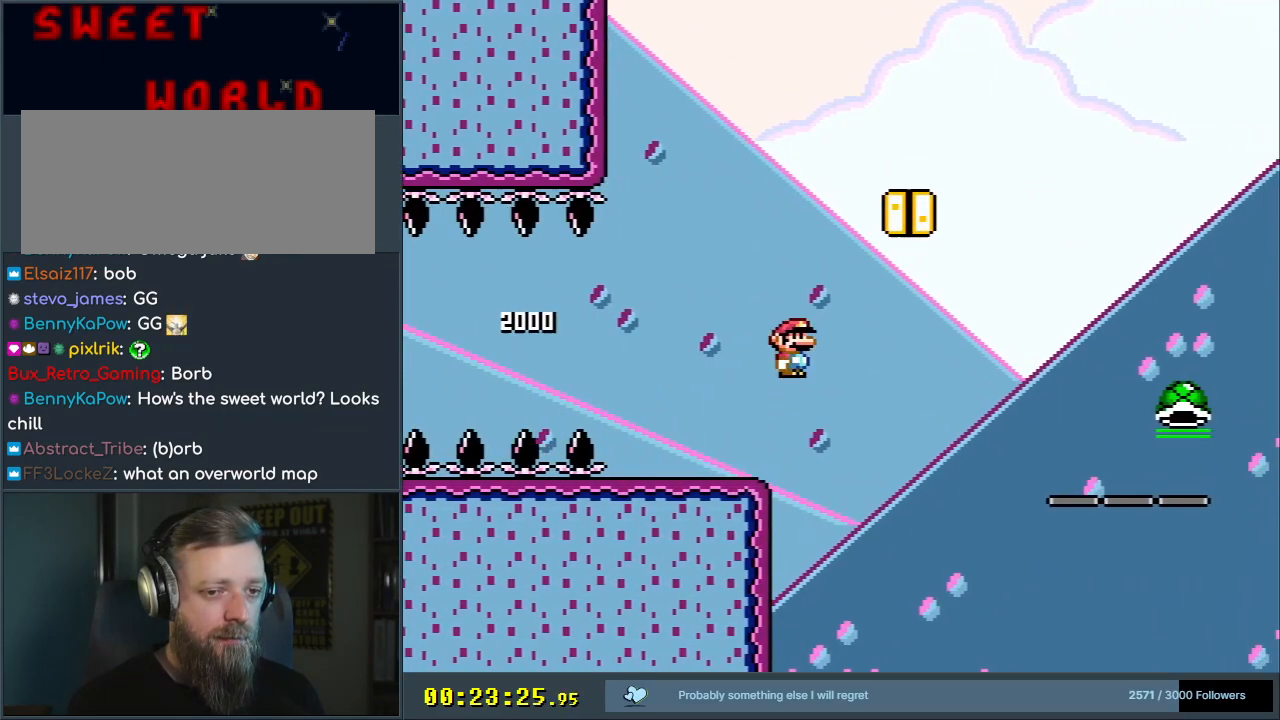
{"buttons": ["B", "Y"], "events": [[367, "DPAD_RIGHT", "up"]]}
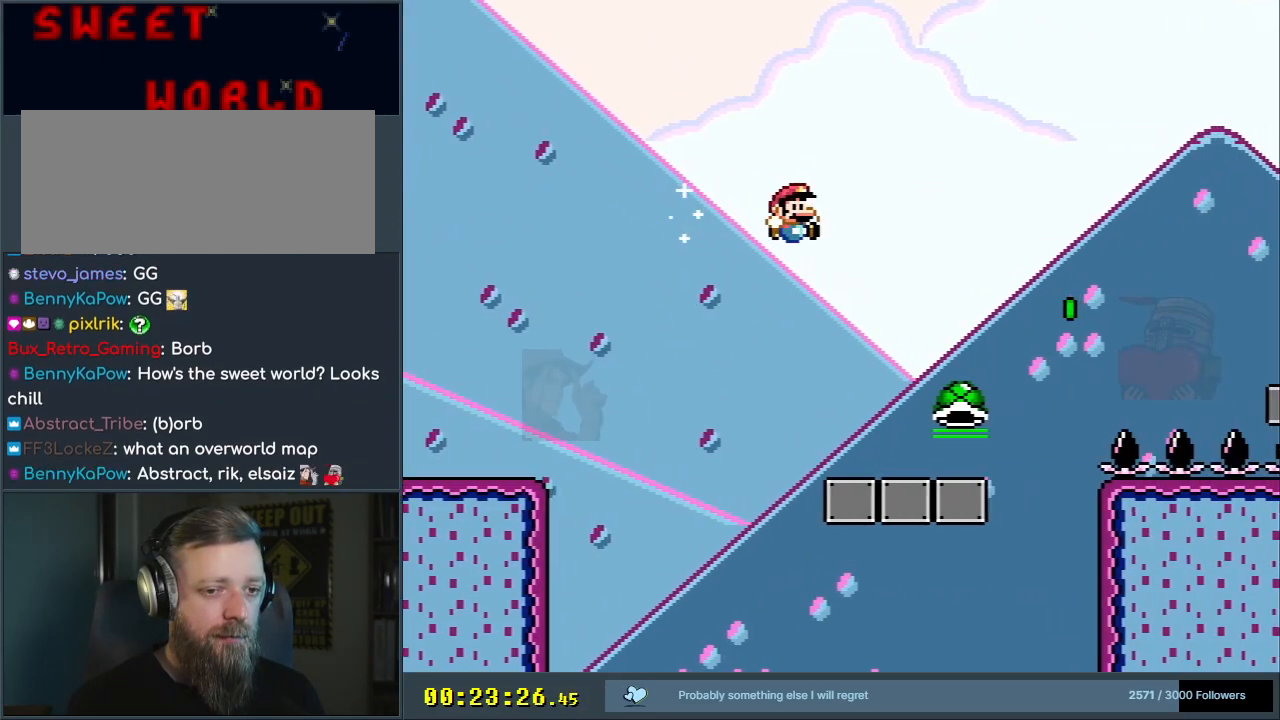
{"buttons": ["Y", "DPAD_RIGHT"], "events": [[33, "DPAD_LEFT", "down"], [150, "DPAD_LEFT", "up"], [233, "B", "up"], [233, "DPAD_RIGHT", "down"]]}
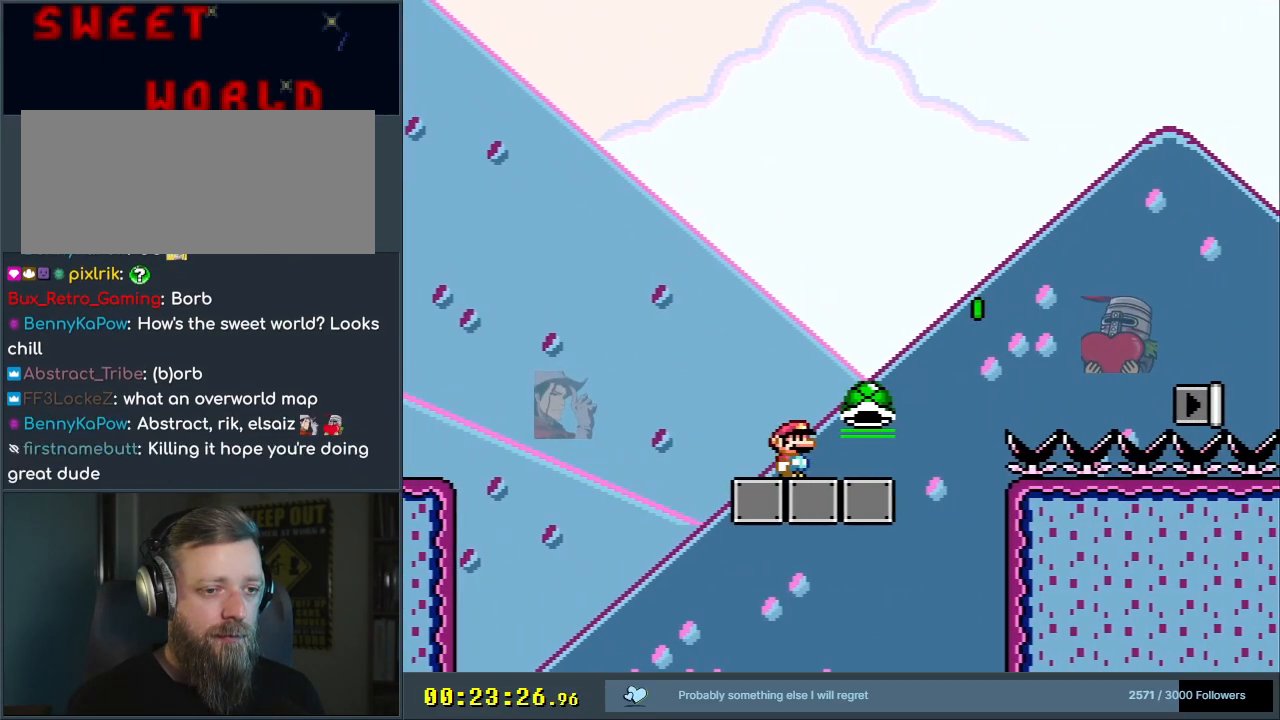
{"buttons": ["B", "Y", "DPAD_RIGHT"], "events": [[133, "B", "down"], [350, "Y", "up"], [467, "Y", "down"]]}
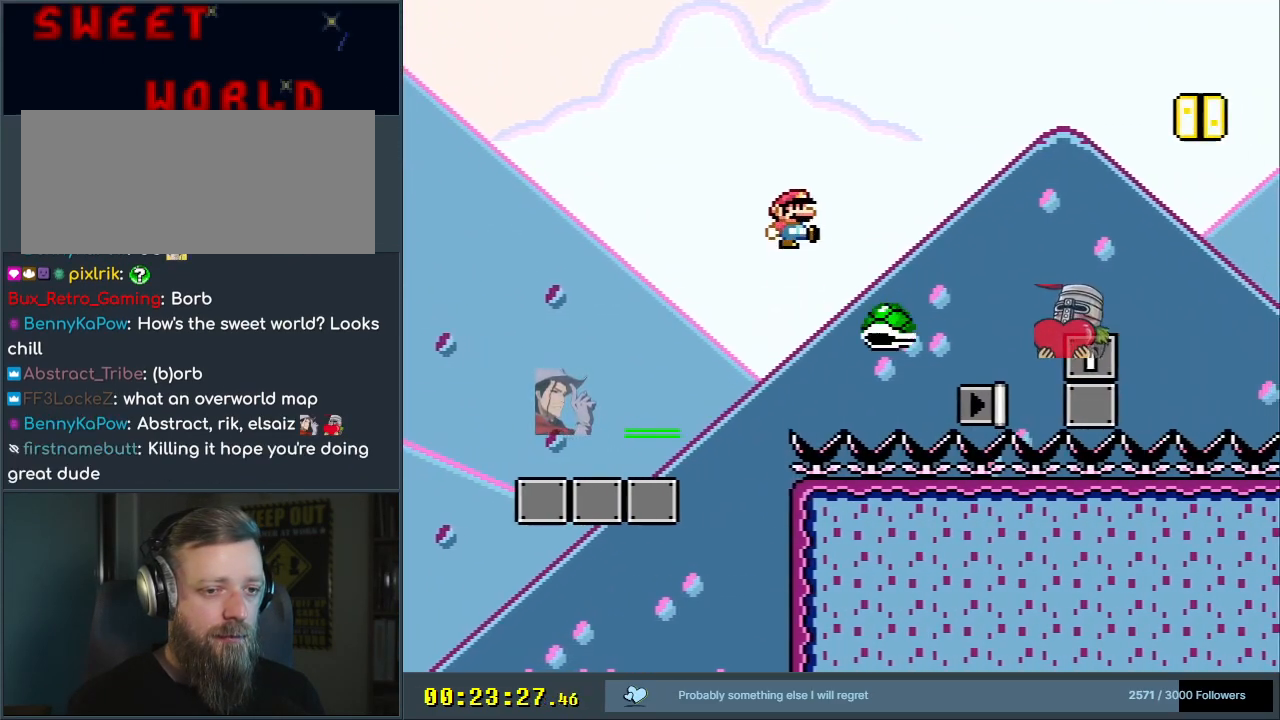
{"buttons": ["B", "Y", "DPAD_LEFT"], "events": [[200, "B", "up"], [217, "DPAD_RIGHT", "up"], [383, "B", "down"], [467, "DPAD_LEFT", "down"]]}
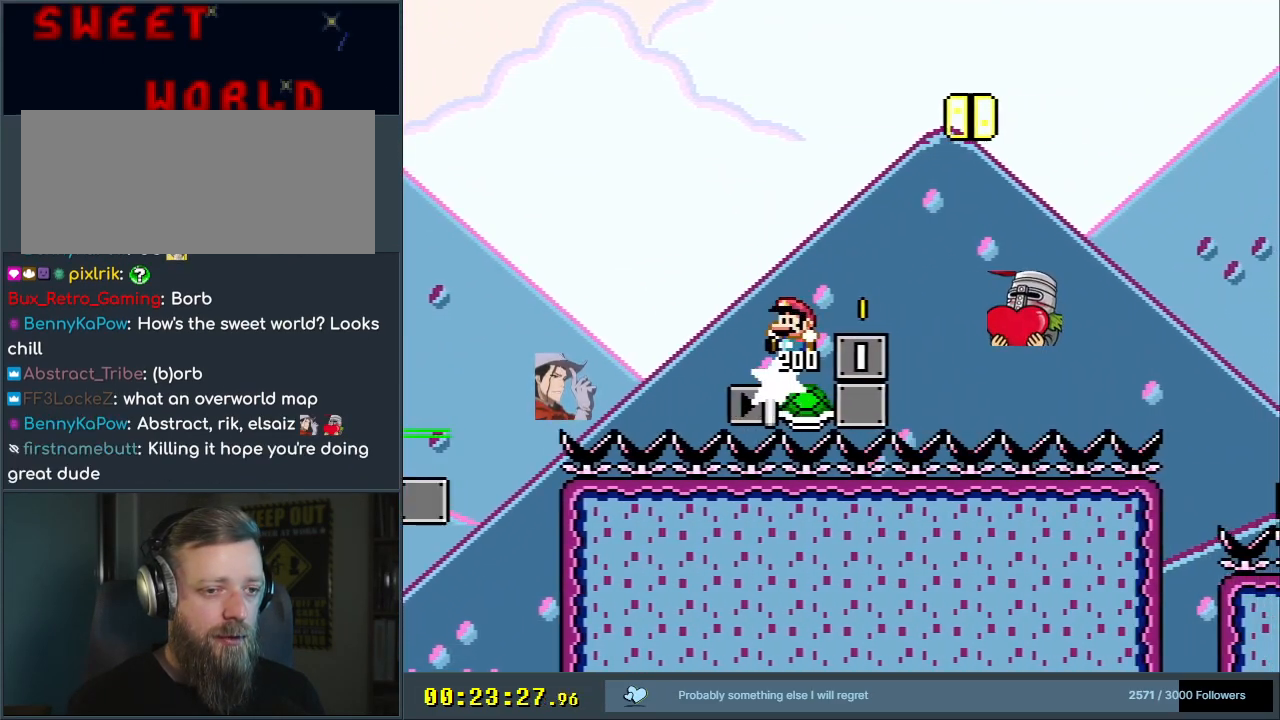
{"buttons": ["B", "Y"], "events": [[100, "DPAD_LEFT", "up"], [400, "DPAD_RIGHT", "down"], [467, "DPAD_RIGHT", "up"]]}
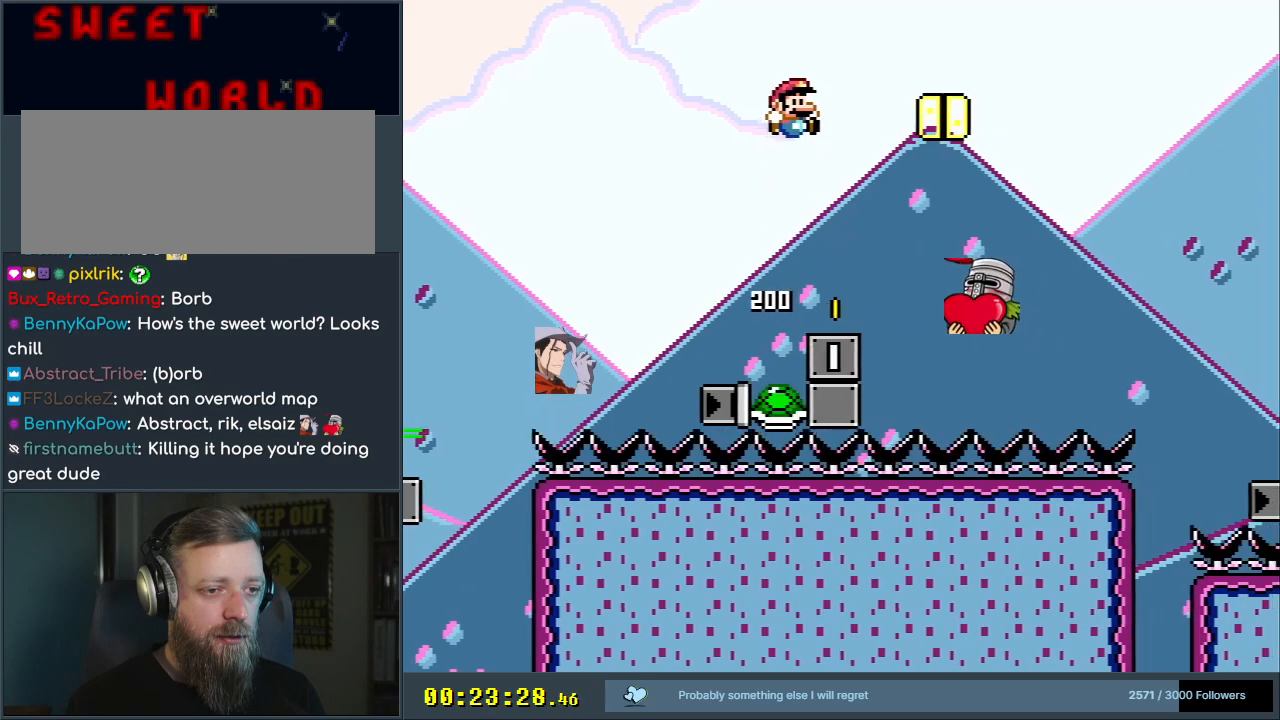
{"buttons": ["Y"], "events": [[417, "B", "up"], [417, "DPAD_LEFT", "down"], [483, "DPAD_LEFT", "up"]]}
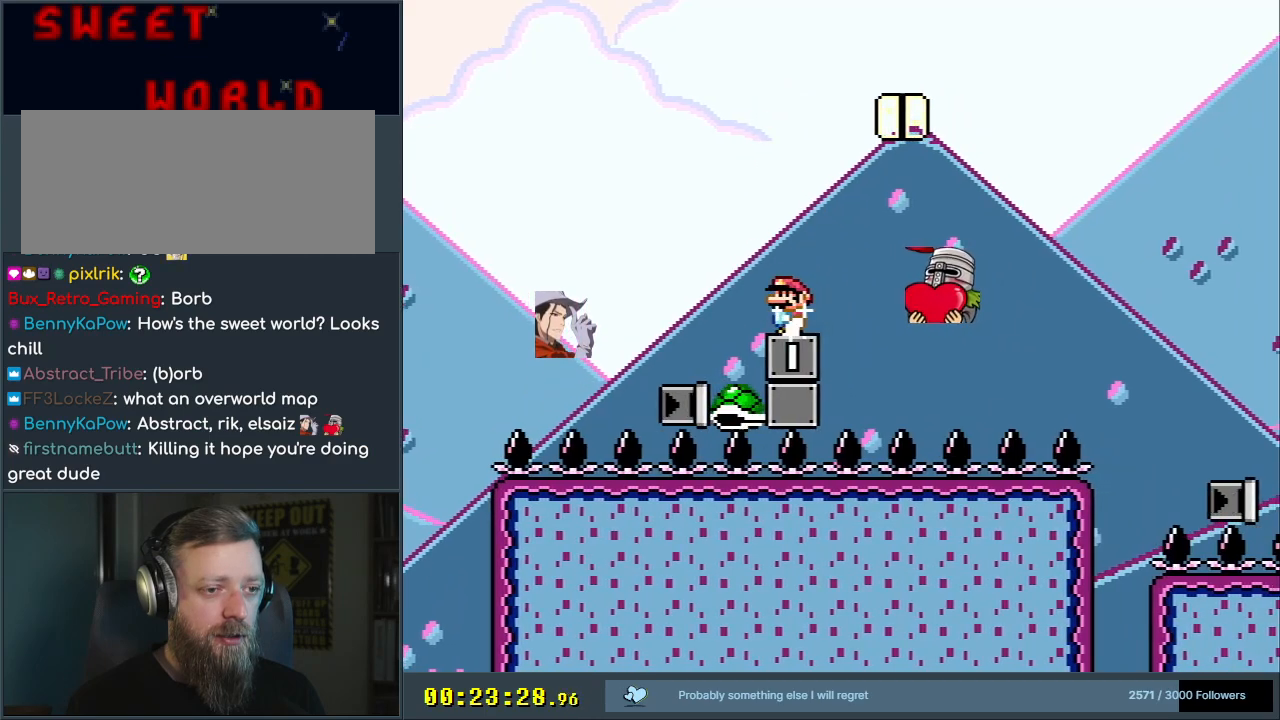
{"buttons": ["Y"], "events": []}
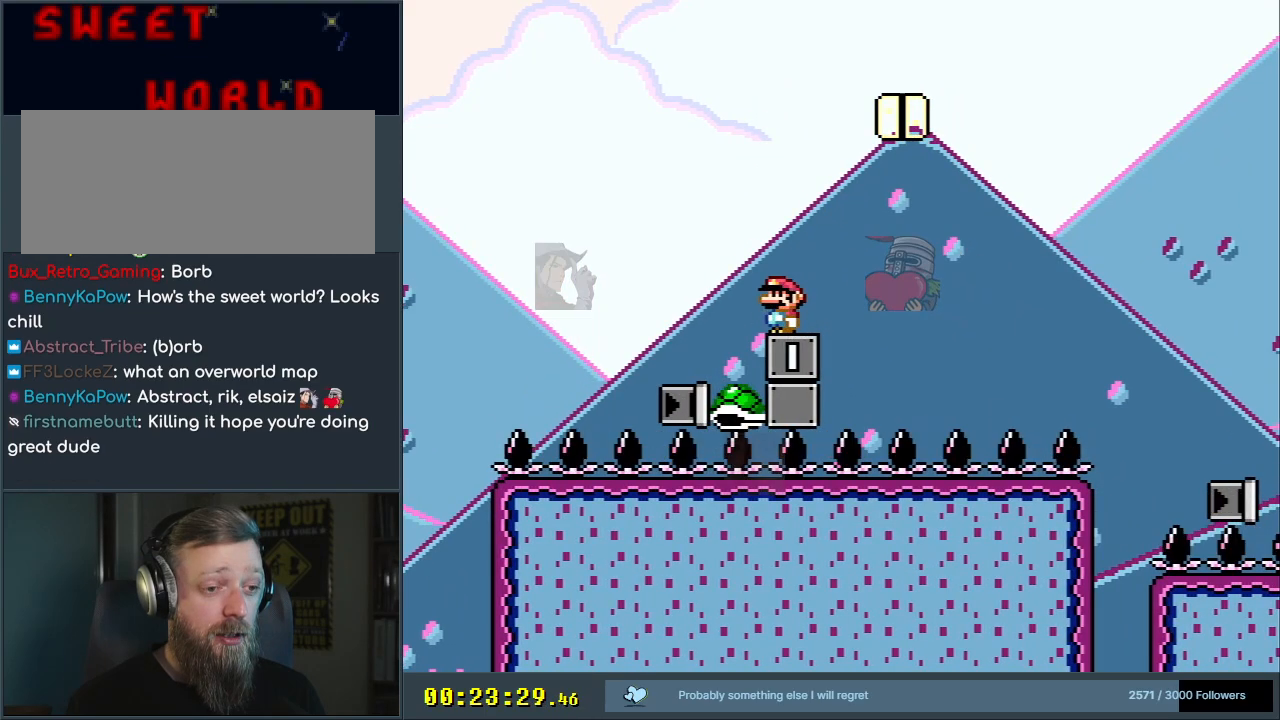
{"buttons": ["Y"], "events": []}
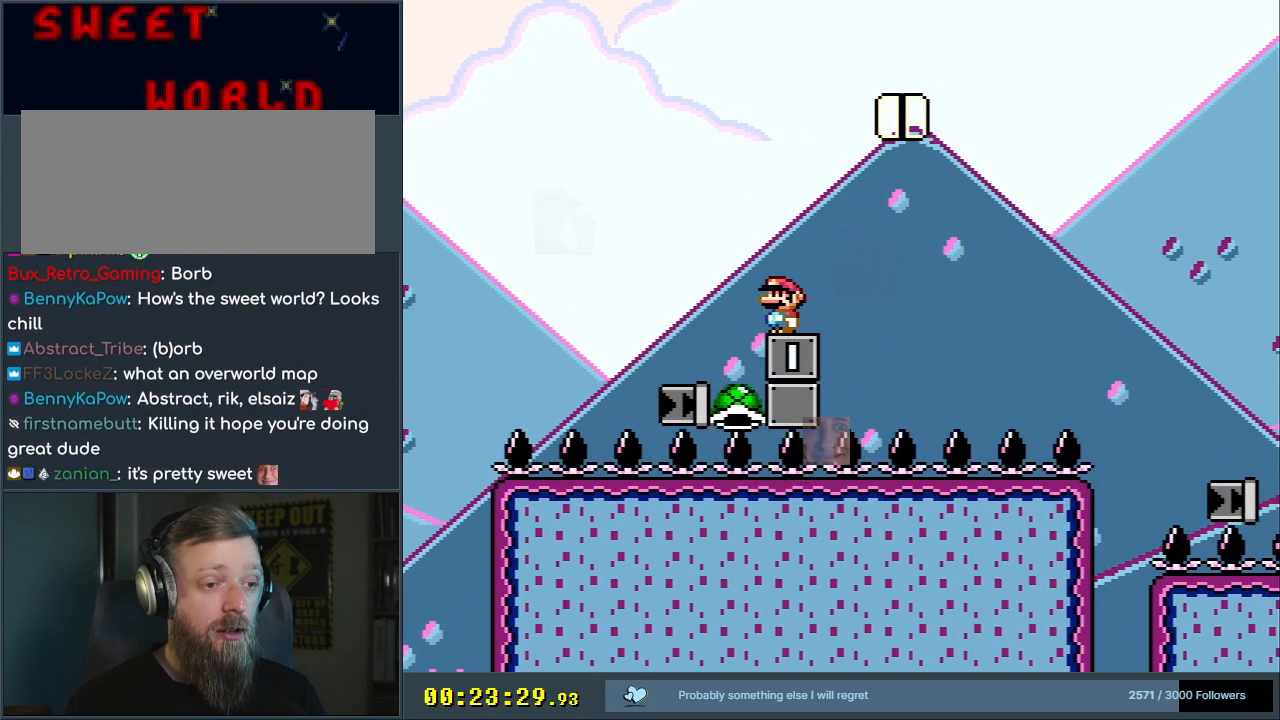
{"buttons": ["Y"], "events": []}
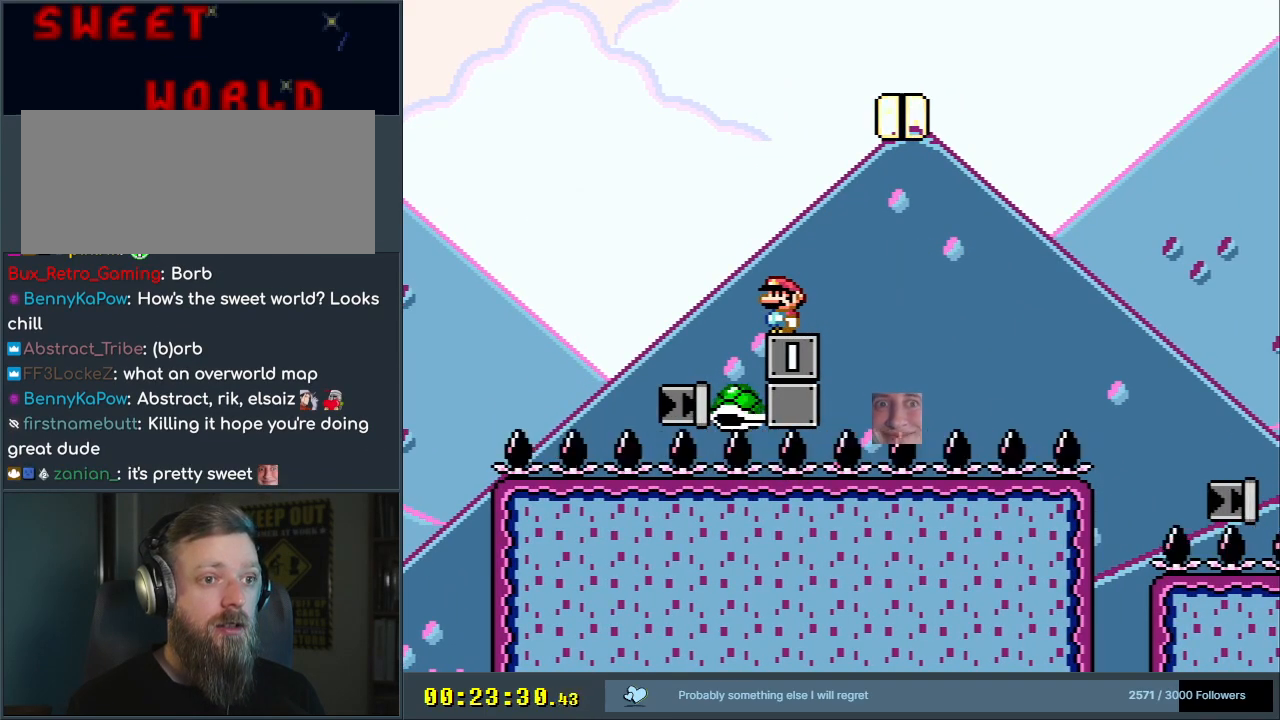
{"buttons": ["Y"], "events": []}
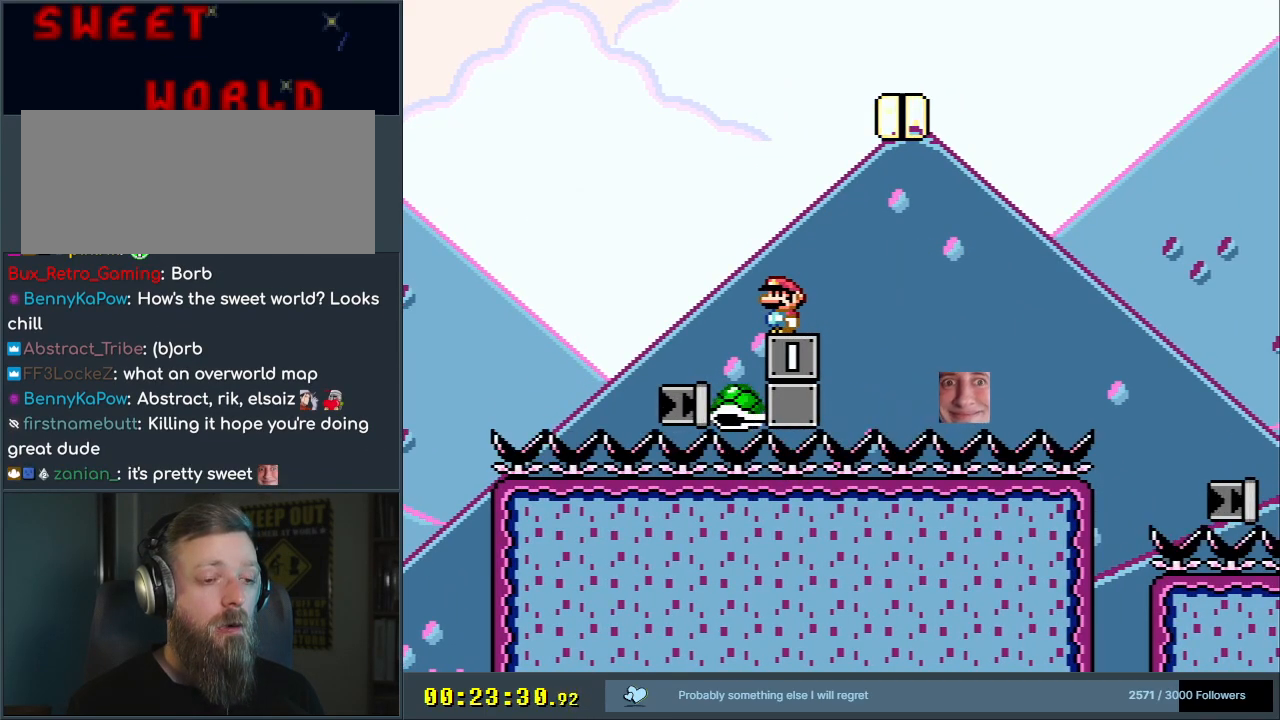
{"buttons": ["Y"], "events": []}
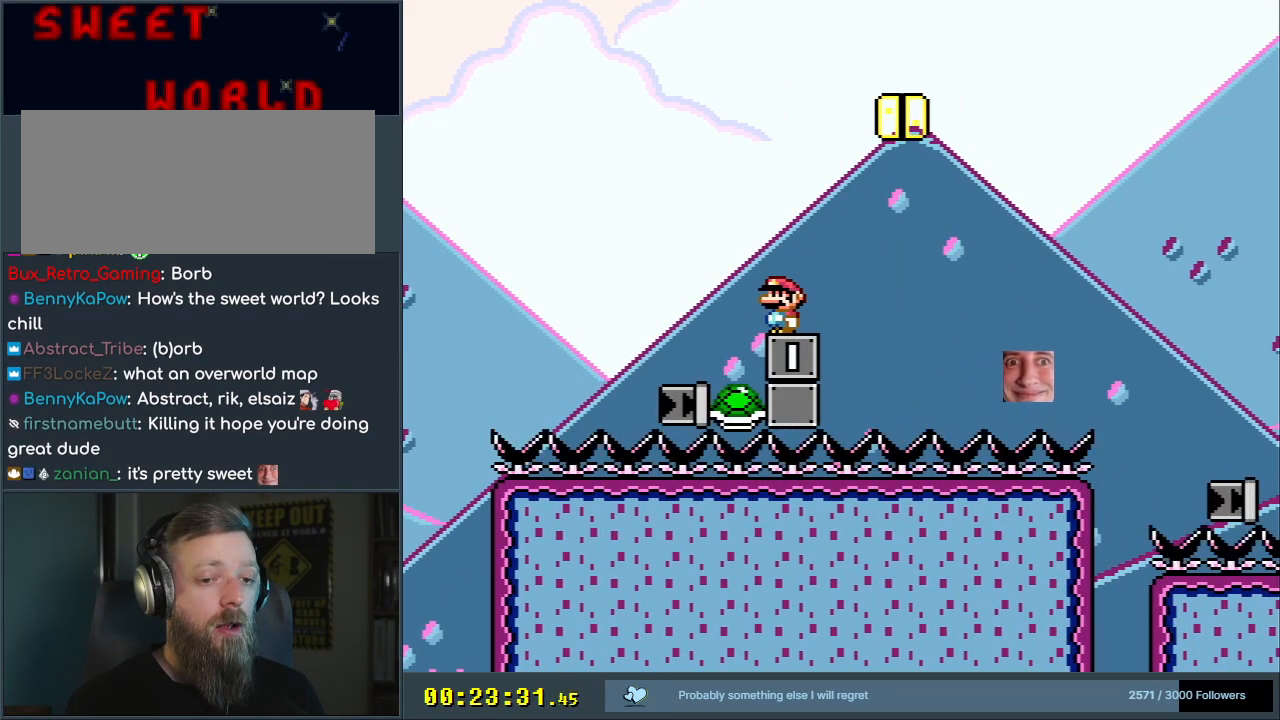
{"buttons": ["Y"], "events": [[150, "DPAD_LEFT", "down"], [183, "DPAD_LEFT", "up"], [400, "DPAD_LEFT", "down"], [500, "DPAD_LEFT", "up"]]}
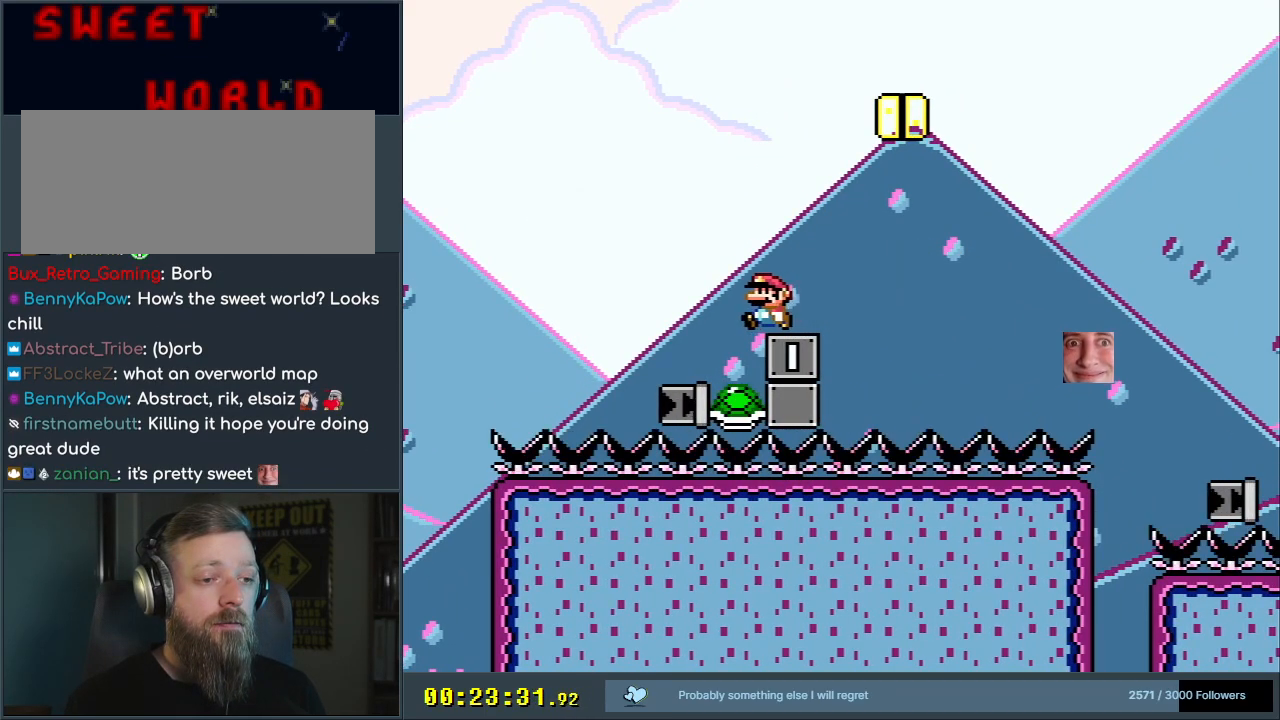
{"buttons": ["Y"], "events": []}
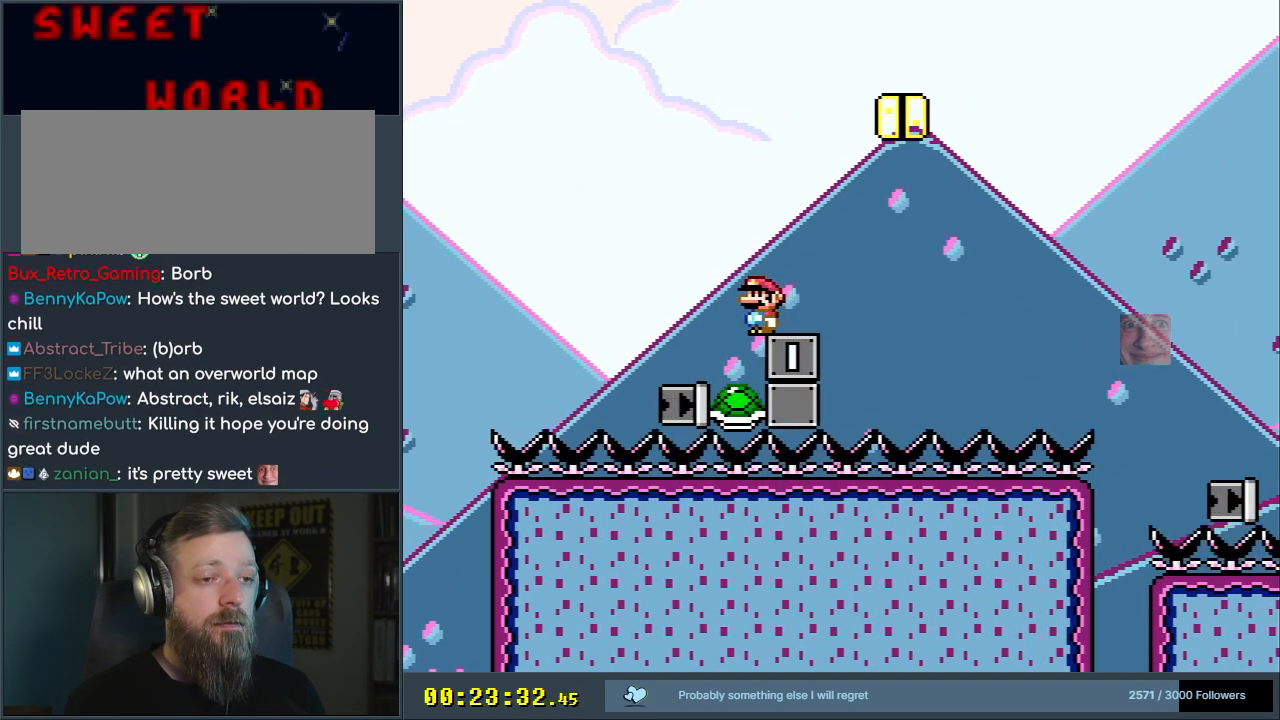
{"buttons": ["B", "Y", "DPAD_RIGHT"], "events": [[17, "DPAD_RIGHT", "down"], [250, "B", "down"]]}
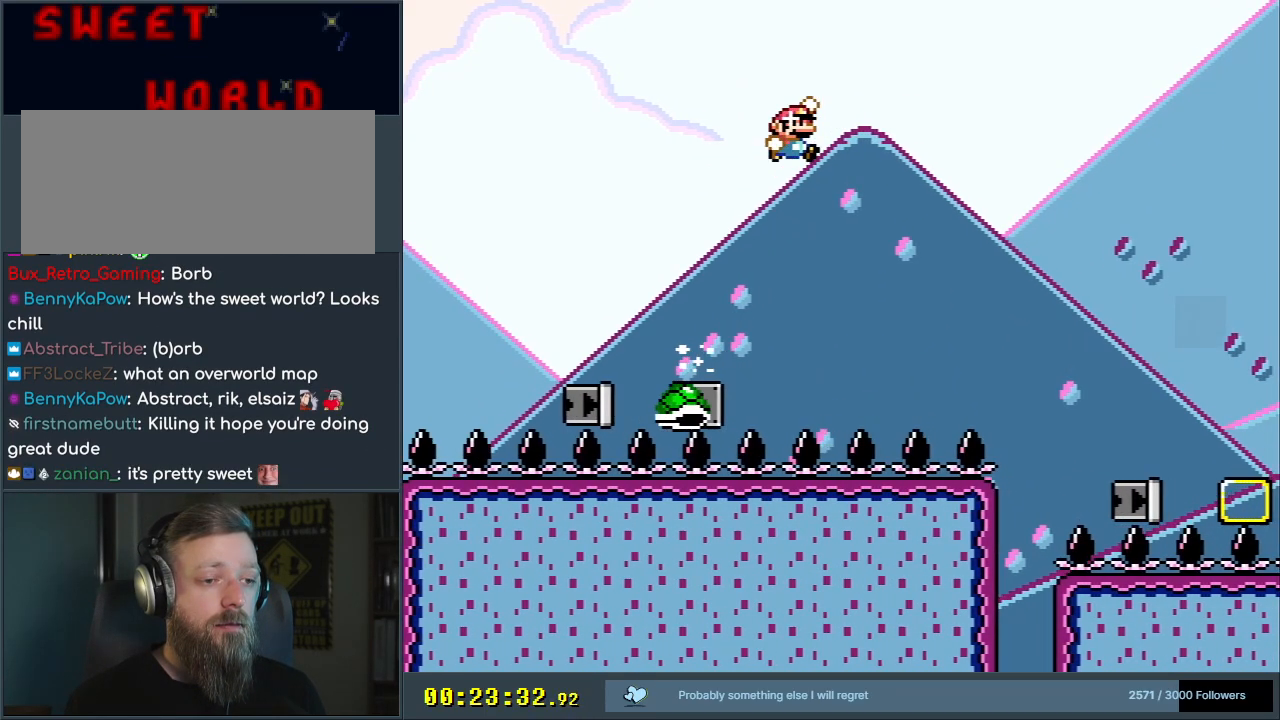
{"buttons": ["B", "Y", "DPAD_RIGHT"], "events": []}
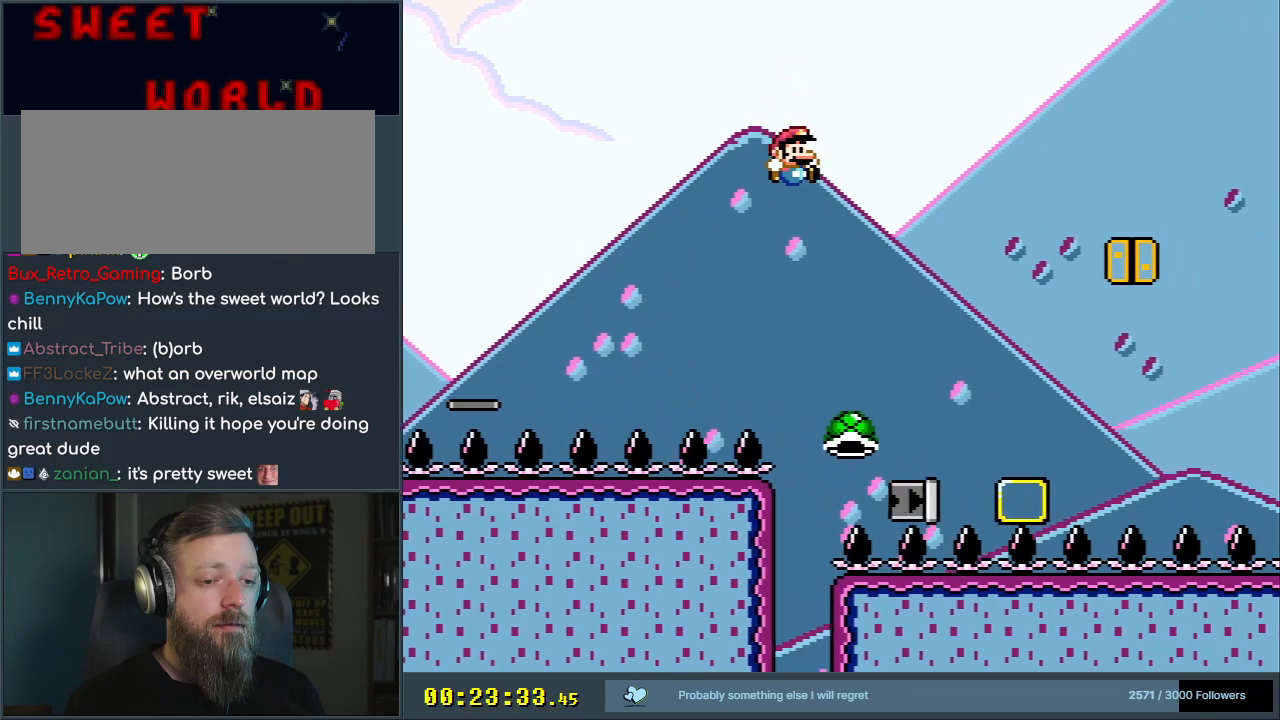
{"buttons": ["B", "Y", "DPAD_RIGHT"], "events": [[67, "DPAD_RIGHT", "up"], [500, "DPAD_RIGHT", "down"]]}
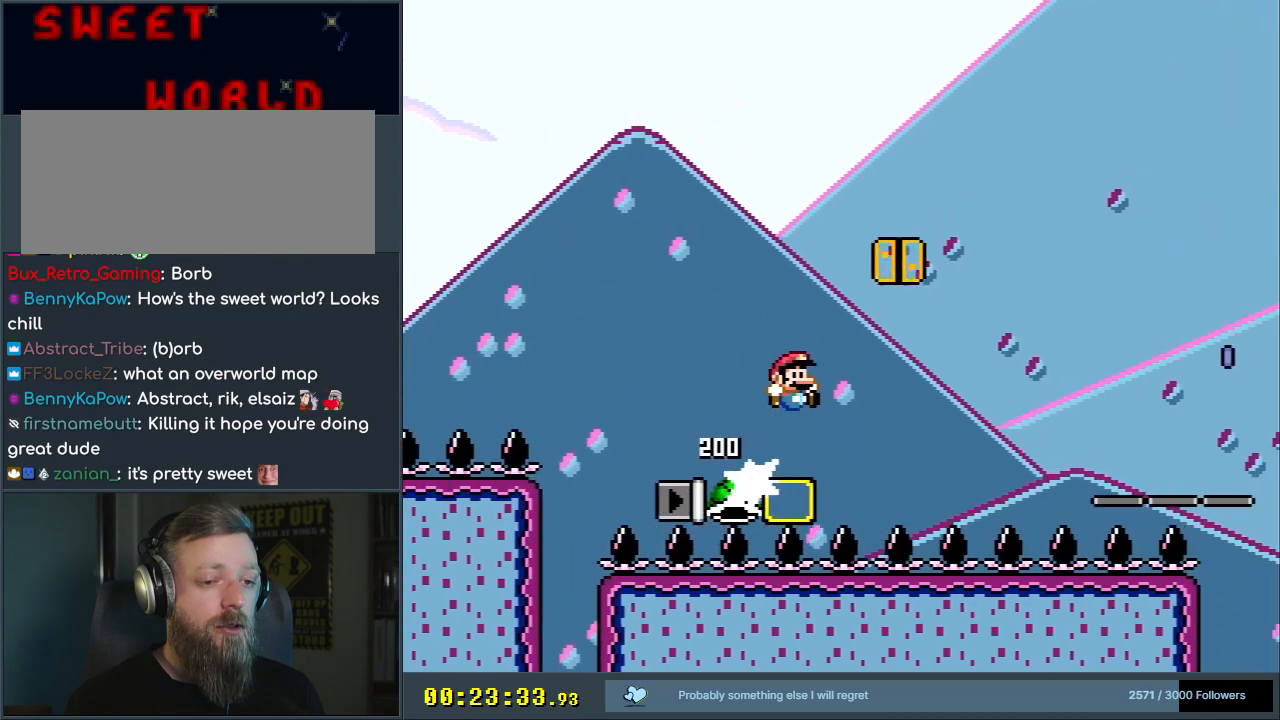
{"buttons": ["Y", "DPAD_RIGHT"], "events": [[483, "B", "up"]]}
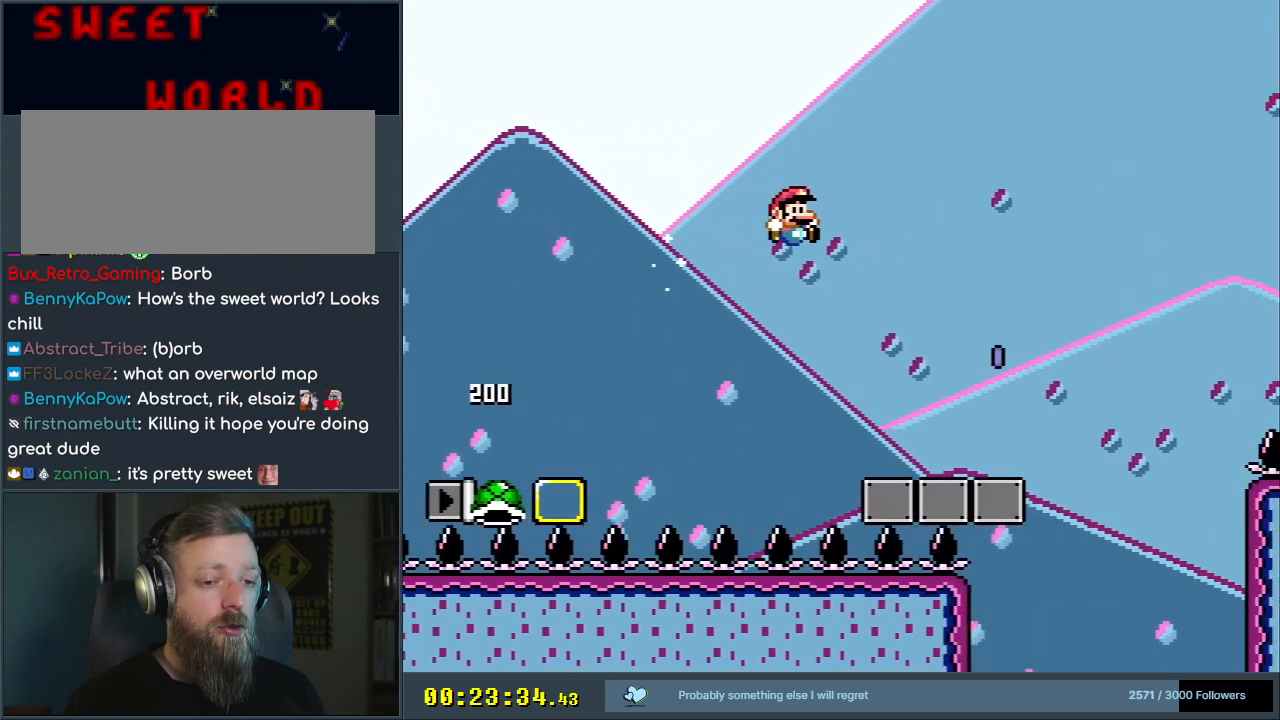
{"buttons": ["A", "X", "DPAD_RIGHT"], "events": [[150, "Y", "up"], [167, "X", "down"], [383, "A", "down"]]}
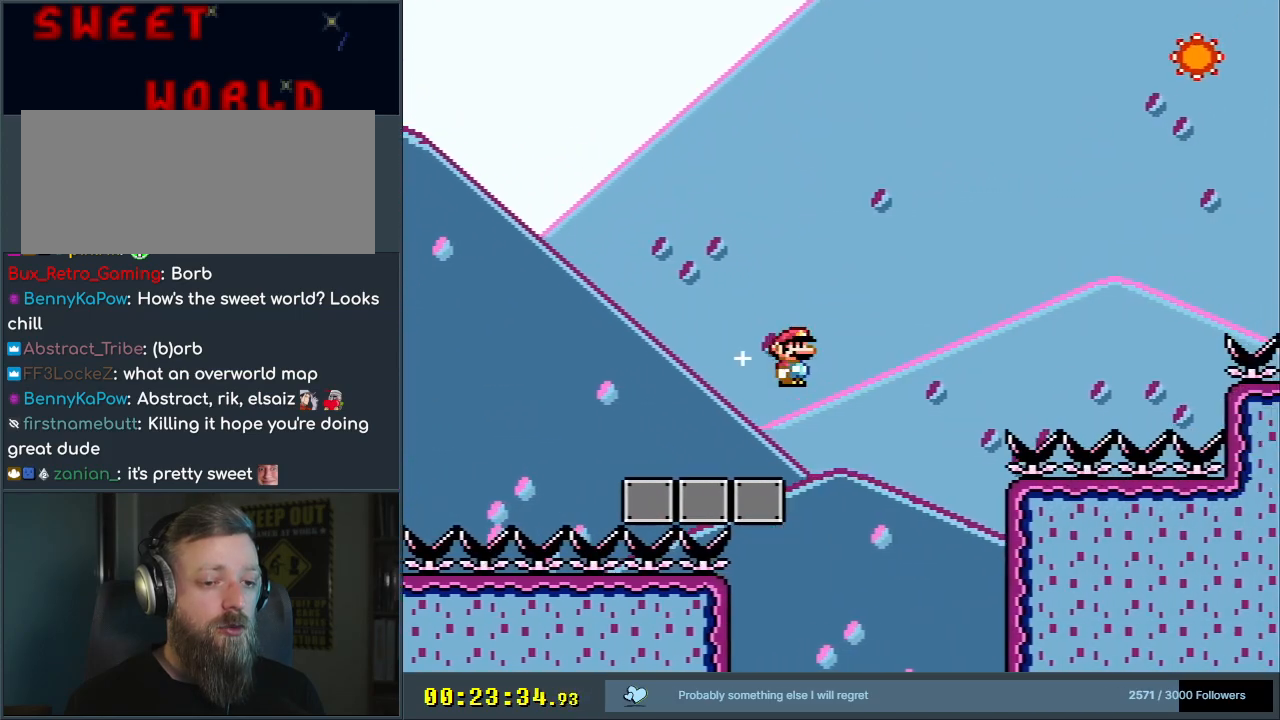
{"buttons": ["A", "X", "DPAD_RIGHT"], "events": []}
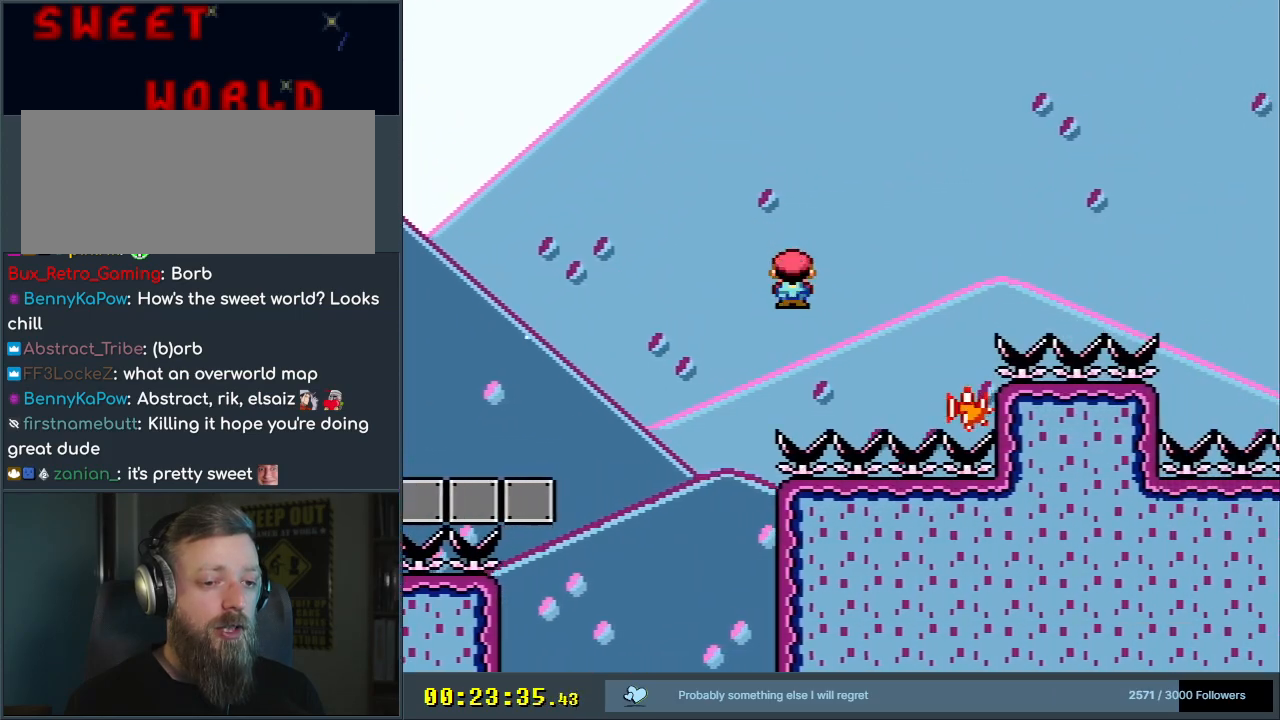
{"buttons": ["A", "X"], "events": [[483, "DPAD_RIGHT", "up"]]}
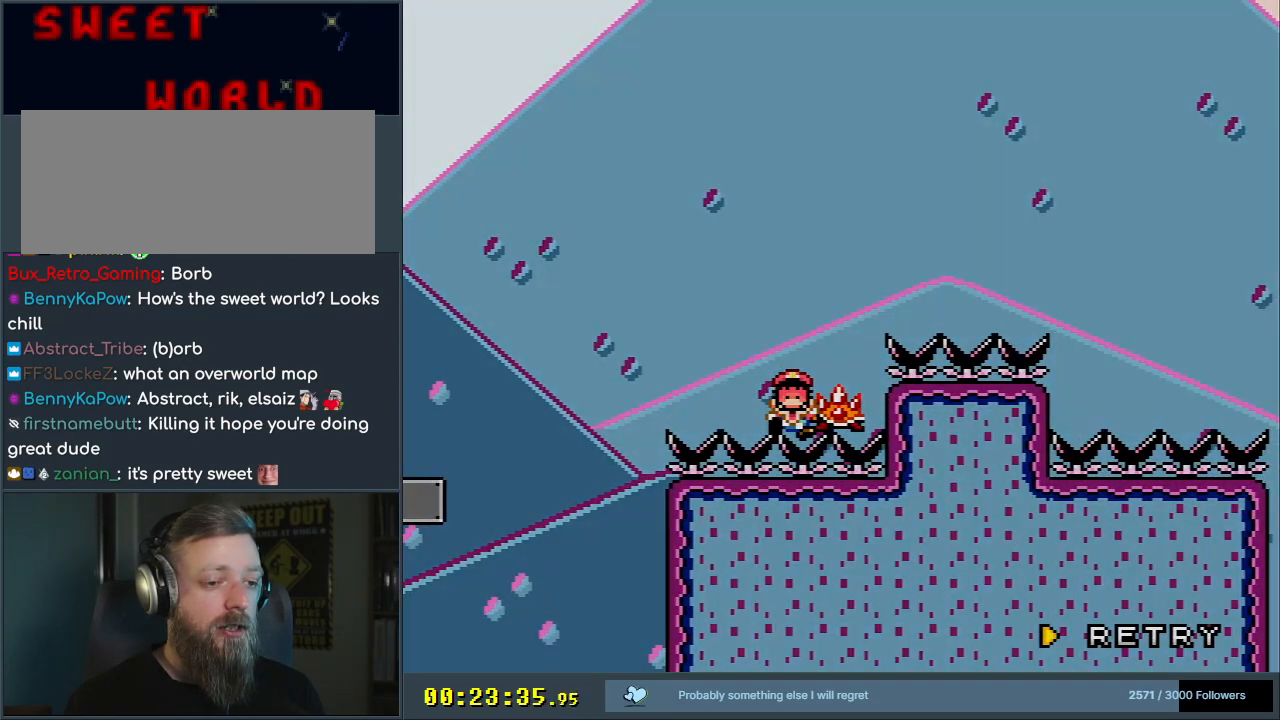
{"buttons": [], "events": [[17, "A", "up"], [17, "X", "up"], [133, "A", "down"], [283, "A", "up"], [333, "A", "down"], [450, "A", "up"]]}
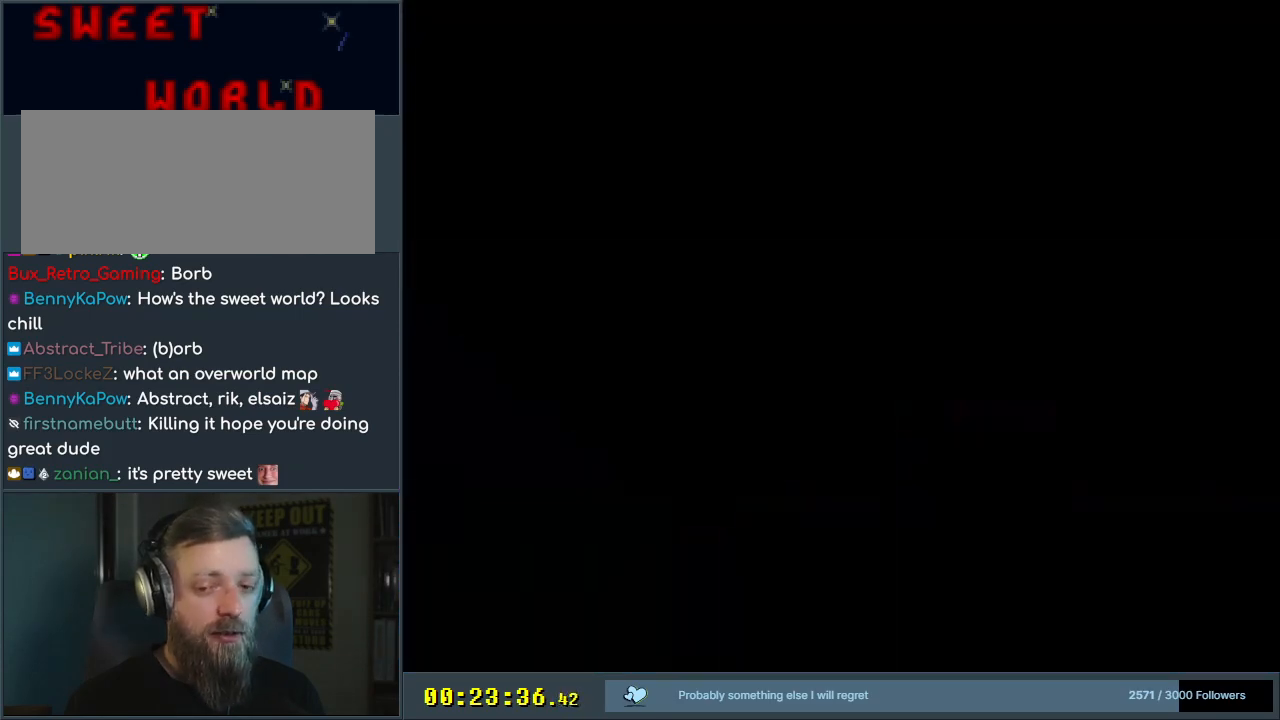
{"buttons": ["B", "Y"], "events": [[100, "B", "down"], [100, "Y", "down"]]}